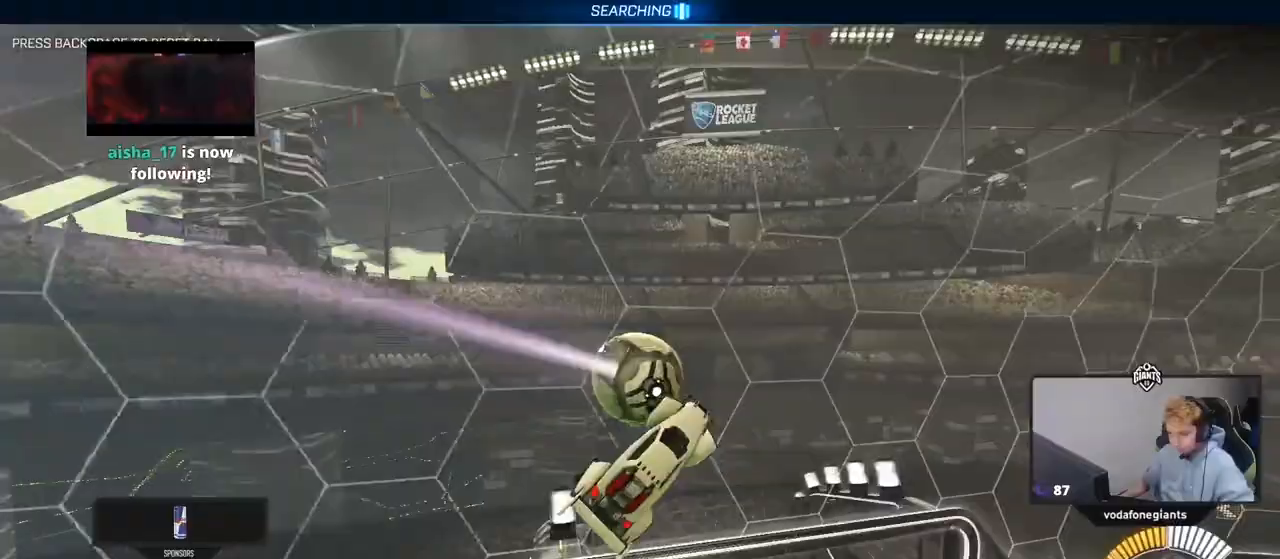
Gameplay with keyboard and mouse; each line is a JSON object with the keys and mouse buttons held at the frame after it. "events" lists presses ("down") and releases ("up") of "1", "2", "3", "4", "5", "a", "alt", "c", "caps_lock", "ctrl", "d", "e", "f", "g", "q", "r", "s", "shift", "space", "t", "tab", "v", "w", "x", "z", "mouse_left", "mouse_wheel" and "mouse_right" between this image and that frame as [ms after this image, input, new state], when the widget could be followed in between. "mouse_left", "mouse_wheel", "mouse_right" = the "left", "wheel", "right" buttons of the "mouse" list. No other keys are recorded. "wheel" means that the mouse wheel is clicked or scrolled. "mouse_move" is the direction in which the mouse moves at that frame (one of eight, or "still"), when it could be read.
{"keys": ["d", "shift", "w"], "mouse": [], "mouse_move": "still", "events": [[83, "w", "up"], [234, "w", "down"], [267, "shift", "down"]]}
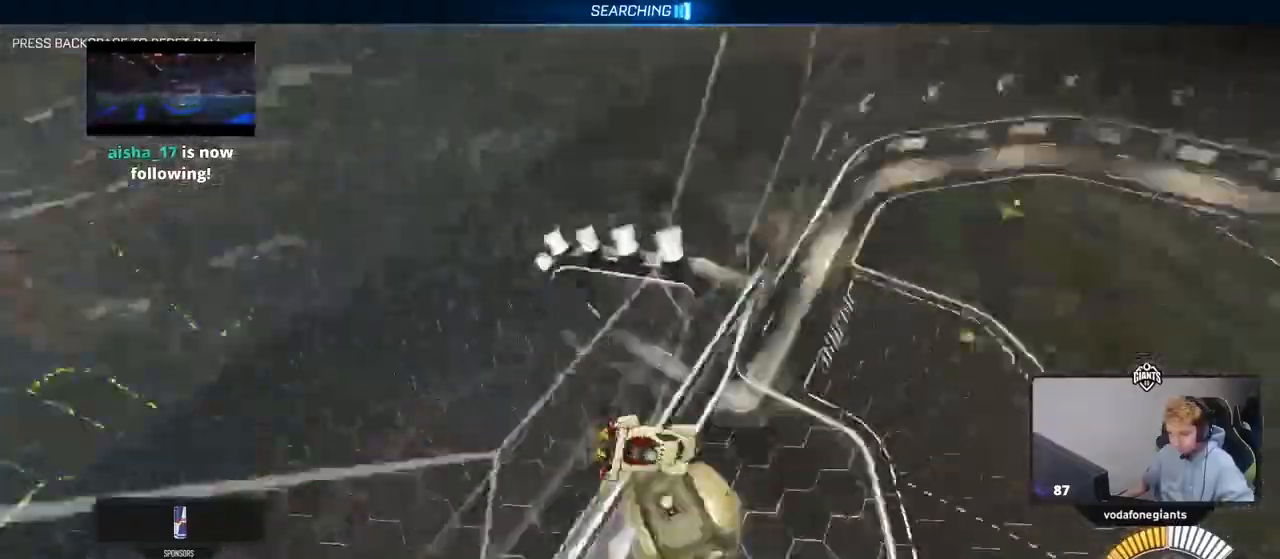
{"keys": ["d", "s"], "mouse": ["right"], "mouse_move": "still", "events": [[250, "d", "up"], [283, "w", "up"], [333, "shift", "up"], [383, "mouse_right", "down"], [433, "d", "down"], [433, "s", "down"]]}
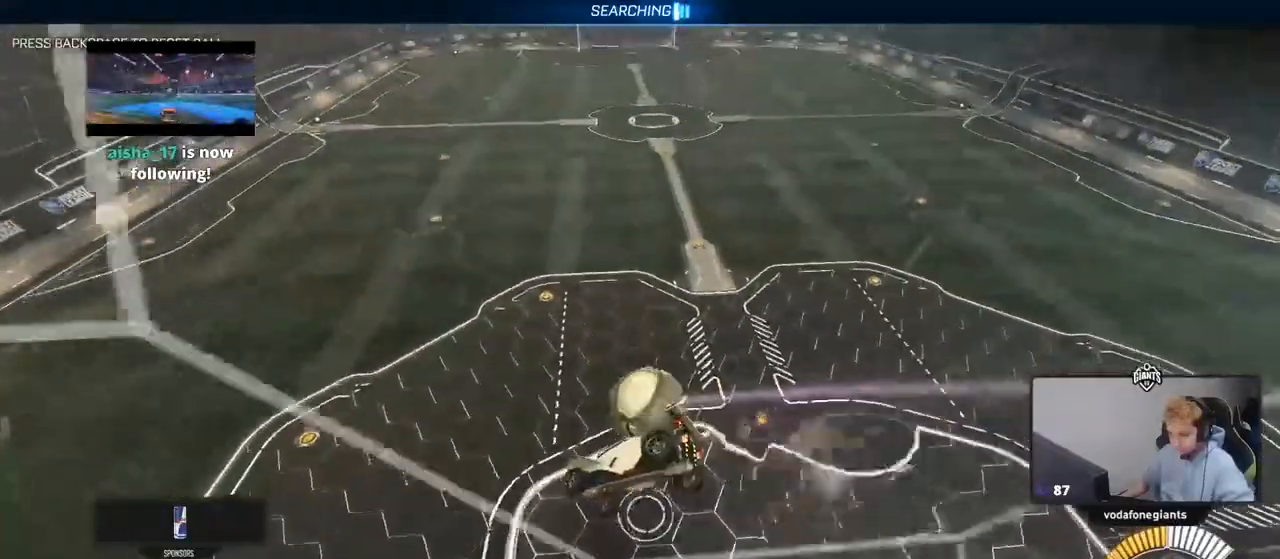
{"keys": [], "mouse": [], "mouse_move": "still", "events": [[67, "mouse_right", "up"], [117, "a", "down"], [117, "d", "up"], [117, "shift", "down"], [217, "s", "up"], [250, "shift", "up"], [300, "a", "up"]]}
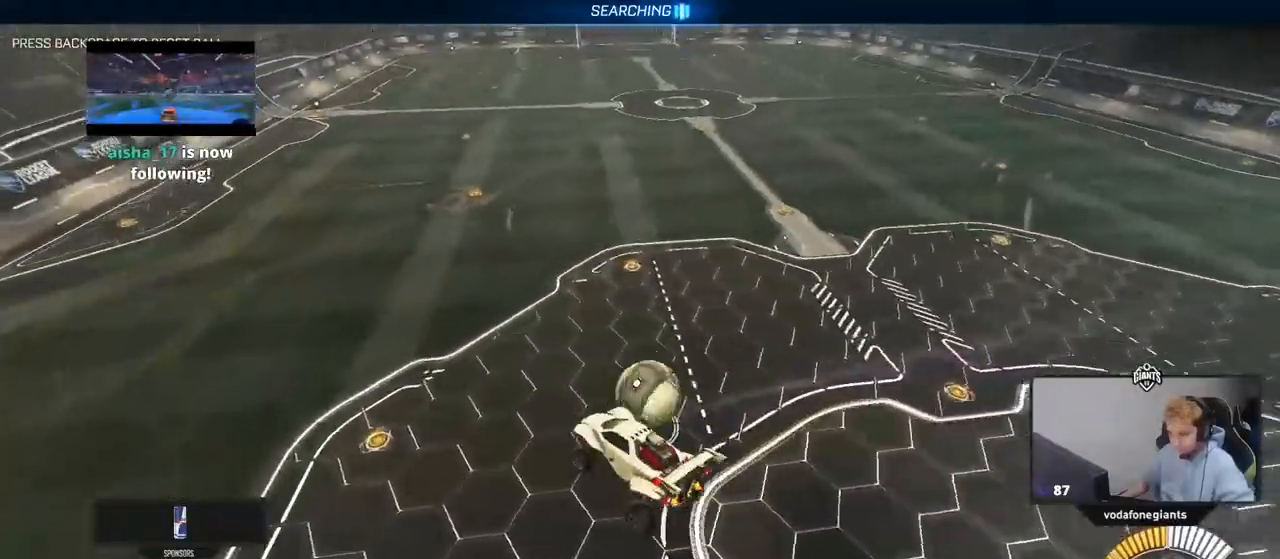
{"keys": ["d"], "mouse": [], "mouse_move": "still", "events": [[183, "d", "down"], [183, "shift", "down"], [183, "w", "down"], [233, "shift", "up"], [266, "d", "up"], [266, "w", "up"], [467, "d", "down"]]}
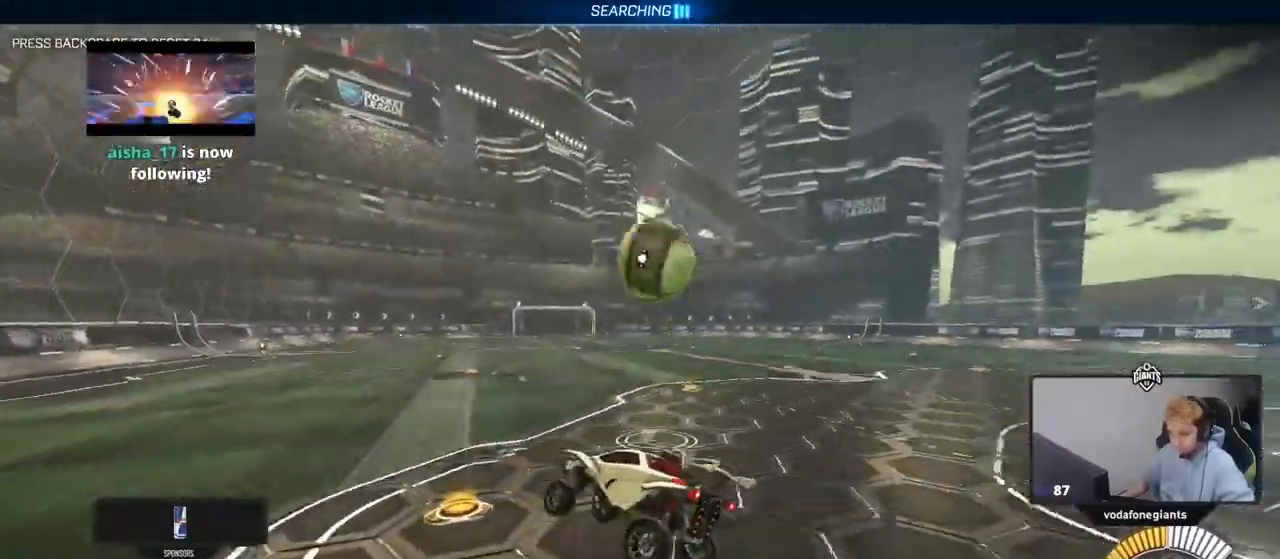
{"keys": ["w"], "mouse": [], "events": [[50, "w", "down"], [250, "mouse_left", "down"], [384, "mouse_left", "up"], [434, "d", "up"]]}
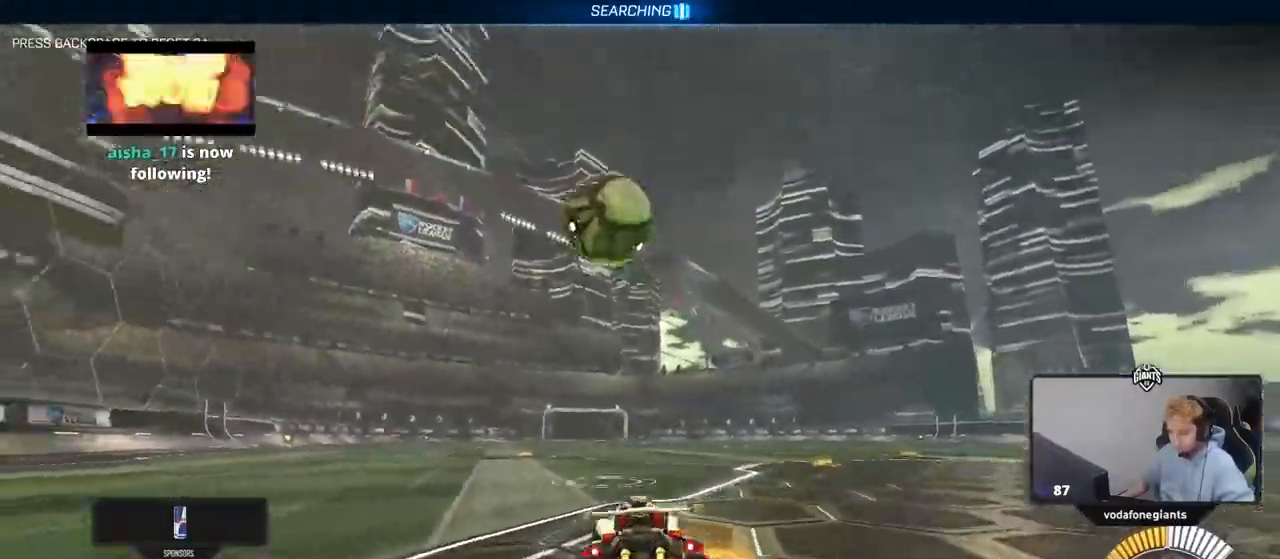
{"keys": [], "mouse": [], "events": [[34, "a", "down"], [301, "a", "up"], [351, "w", "up"]]}
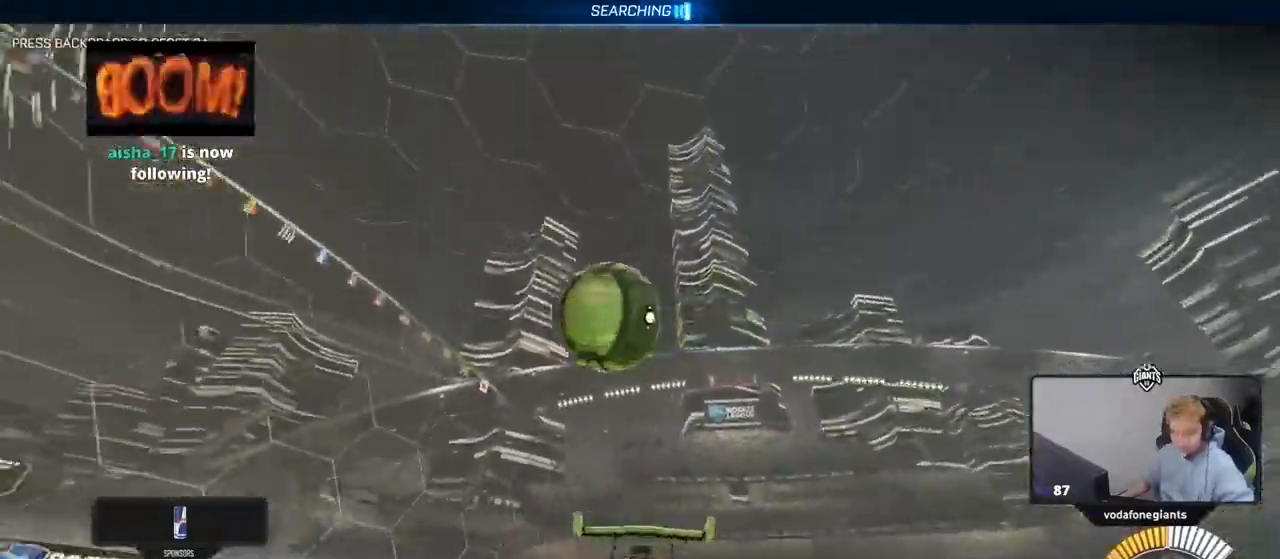
{"keys": ["w"], "mouse": [], "events": [[33, "w", "down"], [83, "a", "down"], [267, "a", "up"], [317, "mouse_left", "down"], [417, "mouse_left", "up"]]}
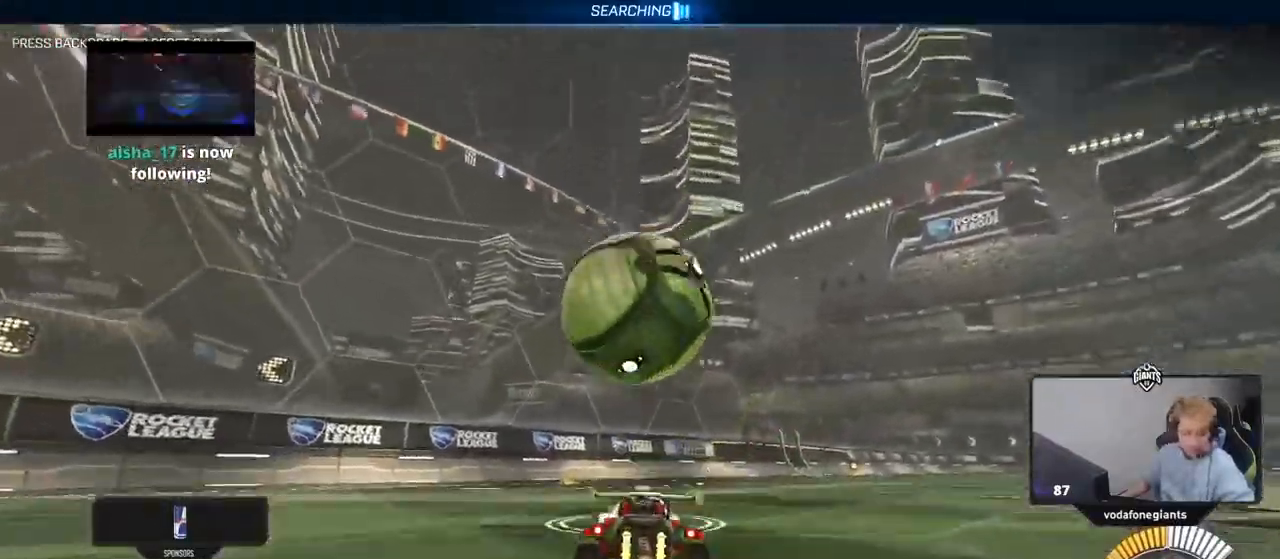
{"keys": ["w"], "mouse": ["left"], "mouse_move": "down", "events": [[333, "mouse_left", "down"]]}
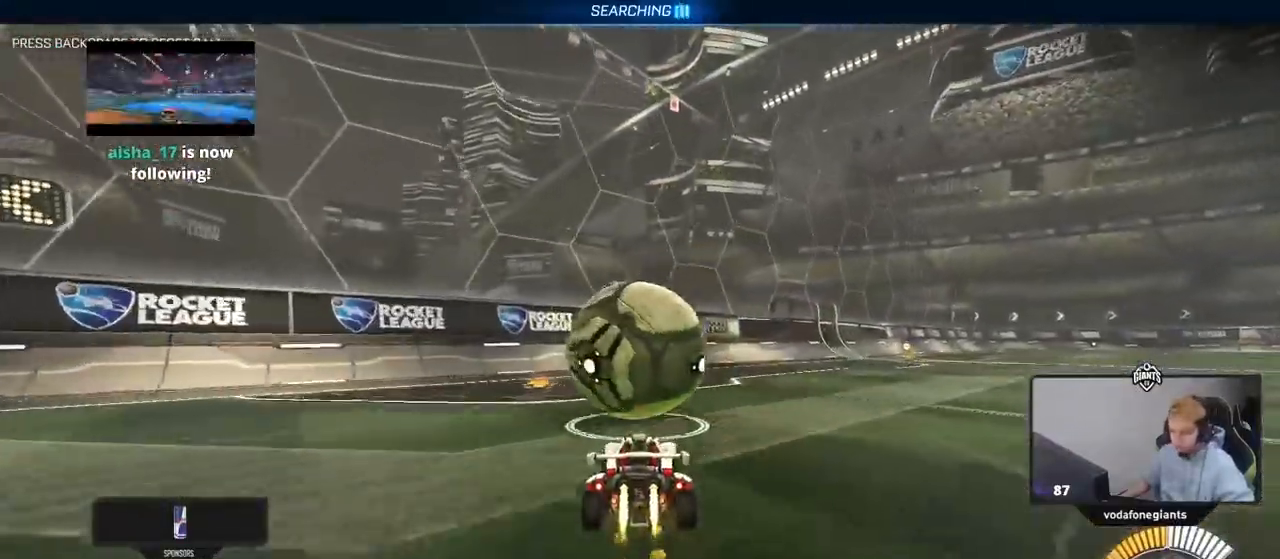
{"keys": ["w"], "mouse": [], "mouse_move": "right", "events": [[117, "mouse_left", "up"]]}
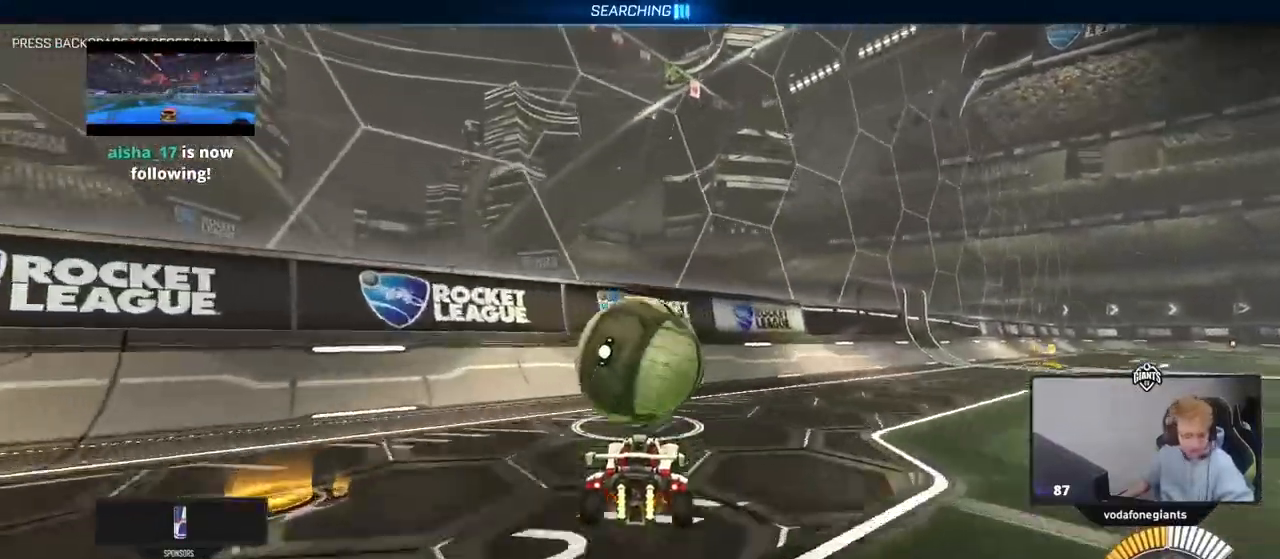
{"keys": ["w"], "mouse": ["left"], "mouse_move": "still", "events": [[184, "mouse_left", "down"]]}
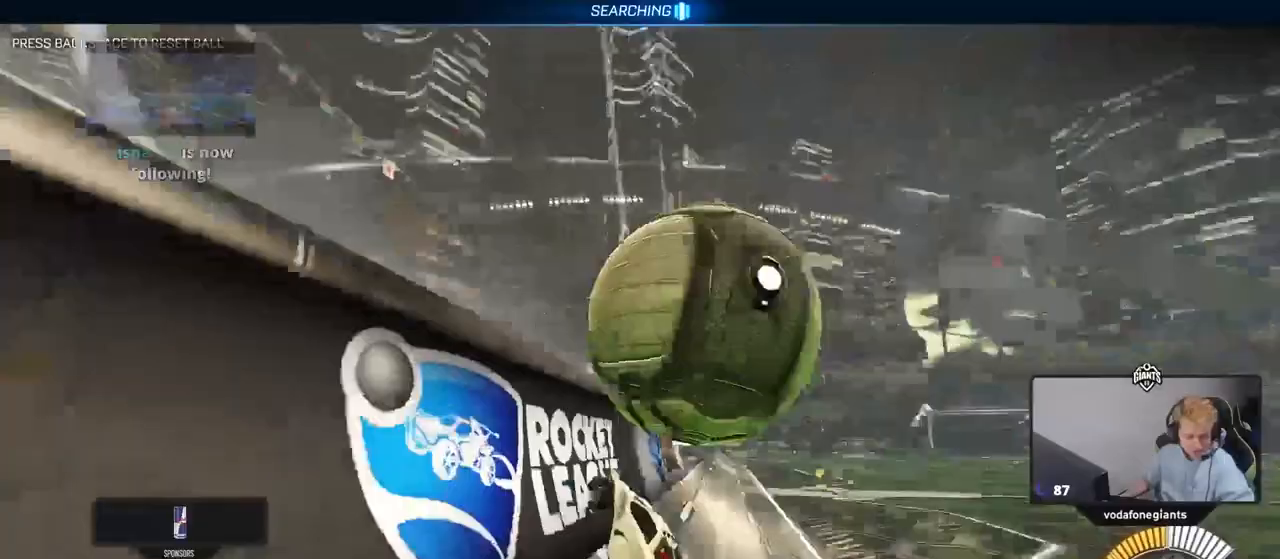
{"keys": [], "mouse": [], "mouse_move": "still", "events": [[33, "mouse_left", "up"], [50, "d", "down"], [150, "space", "down"], [284, "d", "up"], [284, "space", "up"], [384, "a", "down"], [434, "a", "up"], [434, "w", "up"]]}
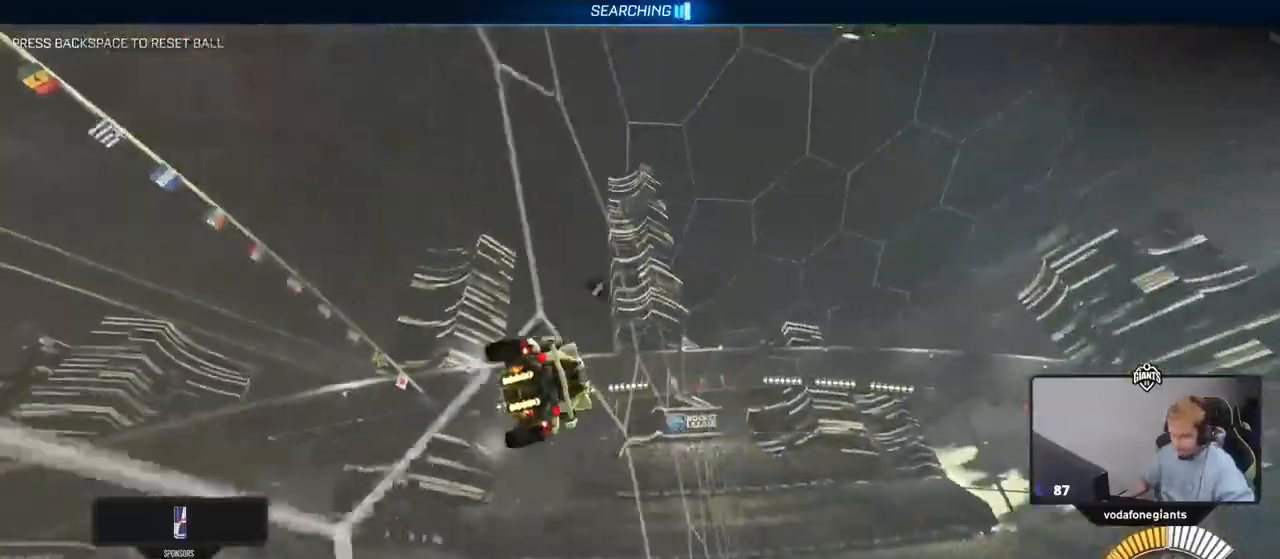
{"keys": ["a", "s", "shift"], "mouse": ["left", "right"], "mouse_move": "still", "events": [[66, "space", "down"], [116, "s", "down"], [216, "mouse_right", "down"], [250, "space", "up"], [300, "a", "down"], [300, "shift", "down"], [450, "mouse_left", "down"]]}
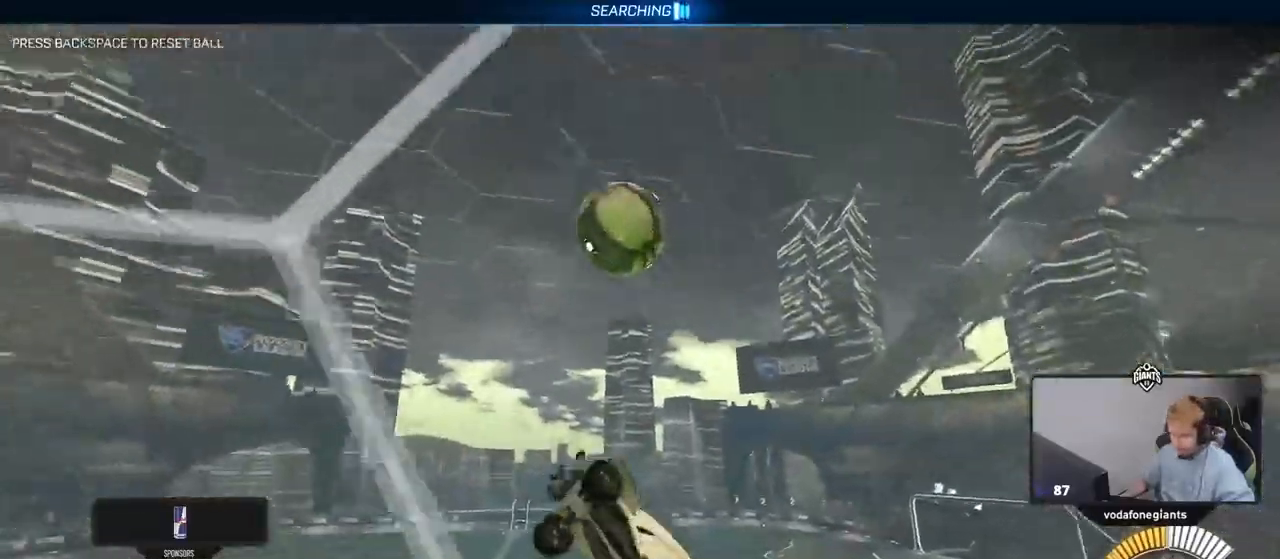
{"keys": ["a", "s", "shift"], "mouse": ["left"], "mouse_move": "still", "events": [[33, "mouse_right", "up"], [133, "s", "up"], [234, "w", "down"], [367, "w", "up"], [467, "s", "down"]]}
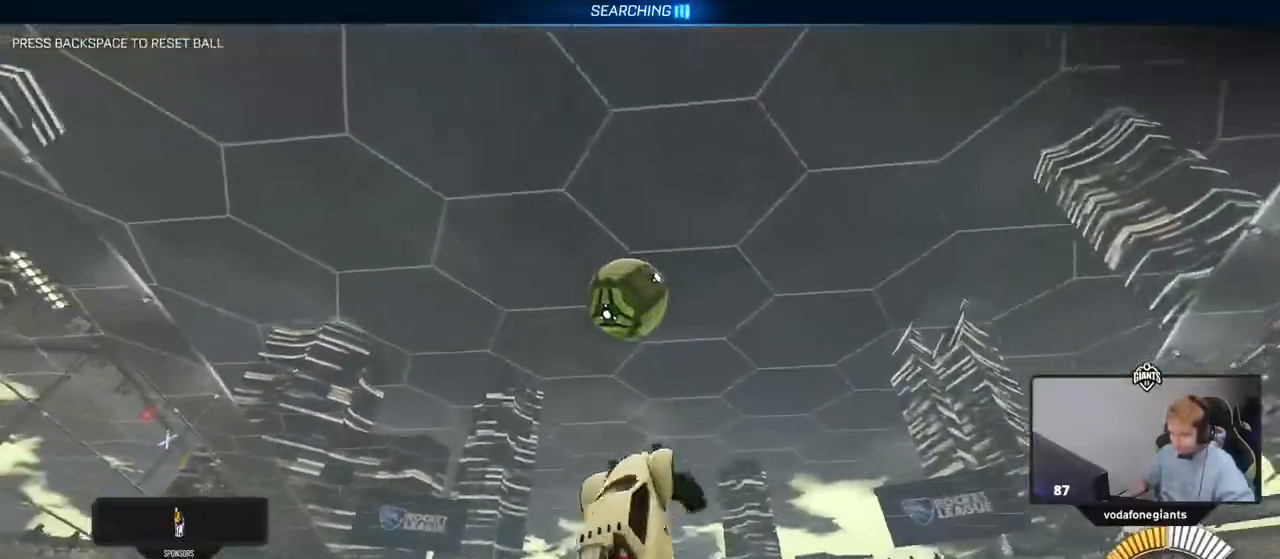
{"keys": ["a"], "mouse": ["left"], "mouse_move": "still", "events": [[17, "a", "up"], [17, "d", "down"], [17, "shift", "up"], [101, "s", "up"], [201, "a", "down"], [201, "d", "up"], [251, "s", "down"], [434, "s", "up"]]}
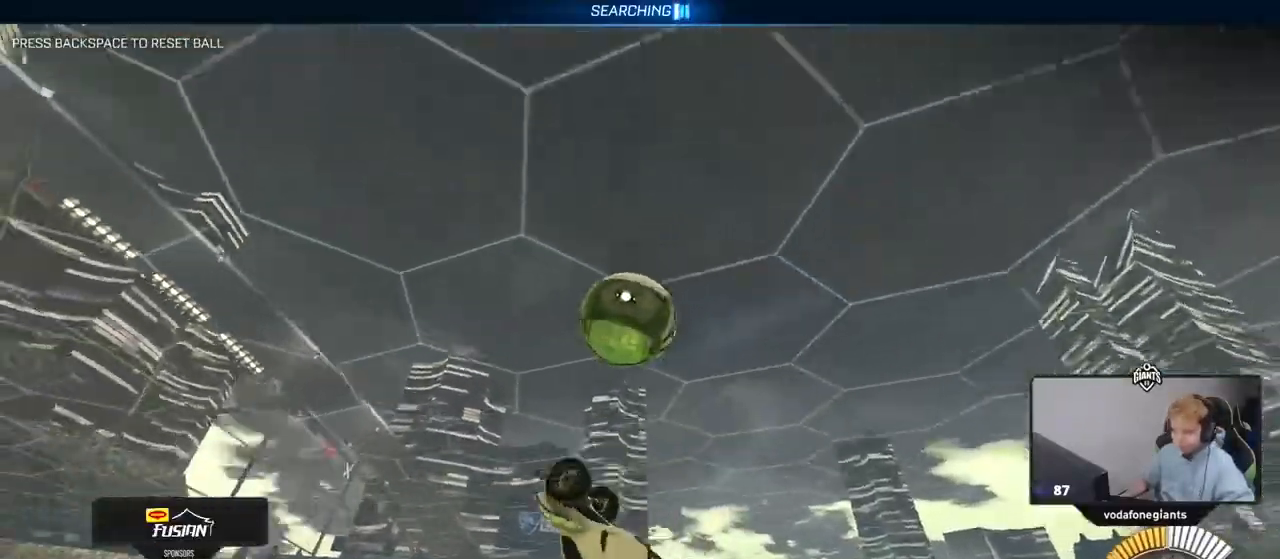
{"keys": ["d"], "mouse": ["left"], "mouse_move": "still", "events": [[67, "mouse_left", "up"], [167, "a", "up"], [267, "a", "down"], [267, "s", "down"], [300, "mouse_left", "down"], [350, "a", "up"], [400, "s", "up"], [501, "d", "down"]]}
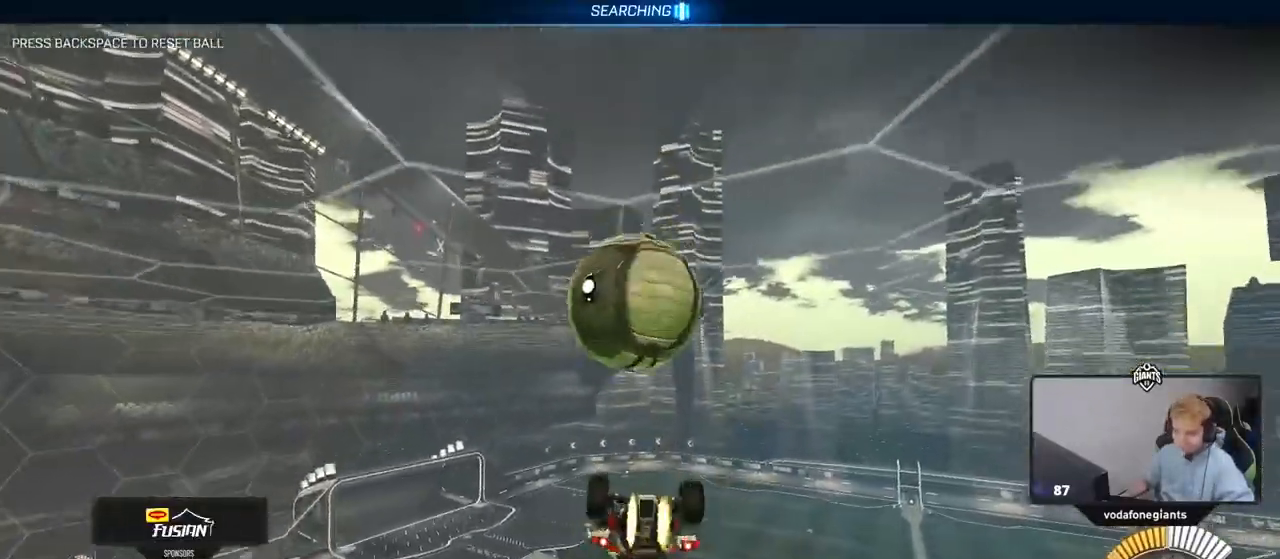
{"keys": ["d", "w"], "mouse": [], "events": [[33, "w", "down"], [133, "d", "up"], [233, "w", "up"], [266, "d", "down"], [316, "w", "down"], [417, "mouse_left", "up"]]}
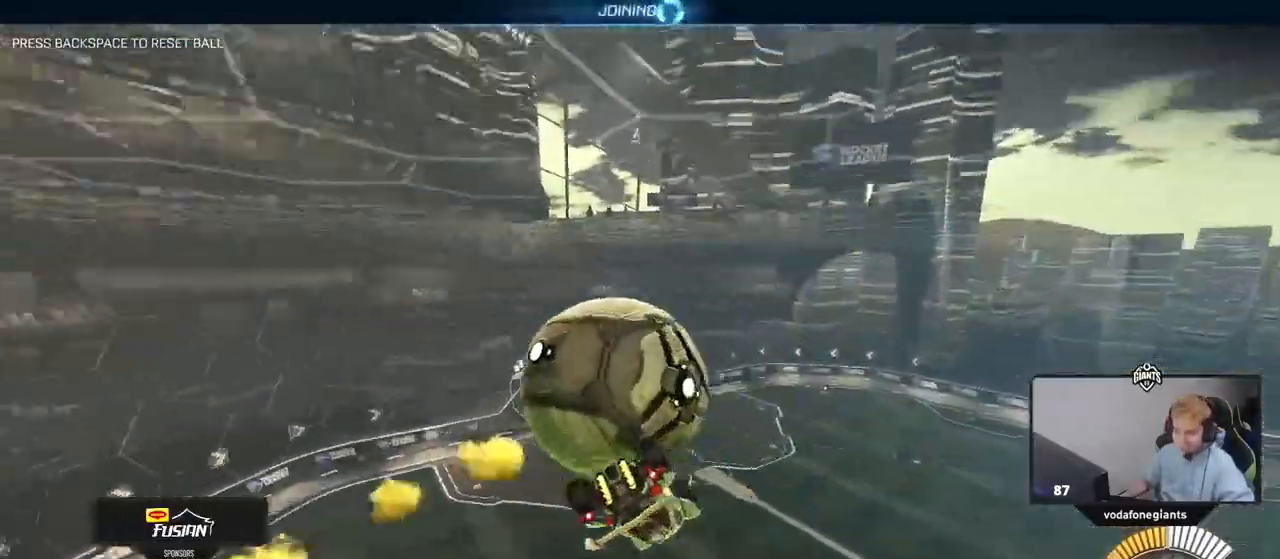
{"keys": ["a", "s"], "mouse": [], "mouse_move": "still", "events": [[50, "a", "down"], [100, "d", "up"], [100, "shift", "down"], [150, "mouse_left", "down"], [200, "w", "up"], [334, "mouse_left", "up"], [334, "s", "down"], [484, "shift", "up"]]}
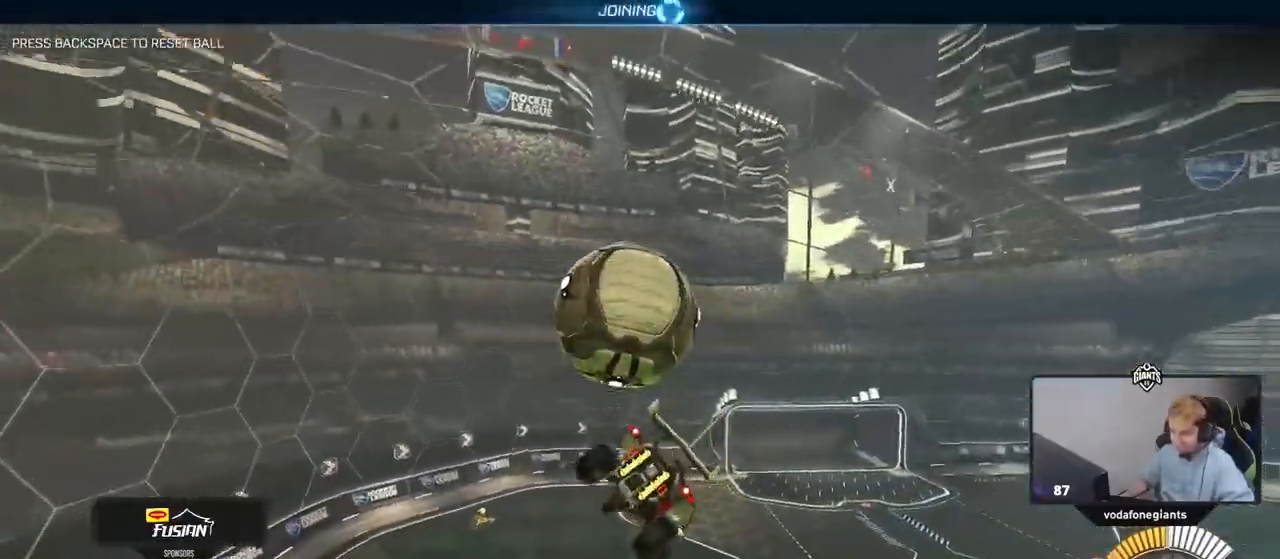
{"keys": ["a", "shift", "w"], "mouse": ["left", "right"], "mouse_move": "down-left", "events": [[34, "mouse_left", "down"], [67, "d", "down"], [117, "a", "up"], [117, "s", "up"], [167, "d", "up"], [217, "a", "down"], [217, "shift", "down"], [251, "w", "down"], [351, "mouse_right", "down"]]}
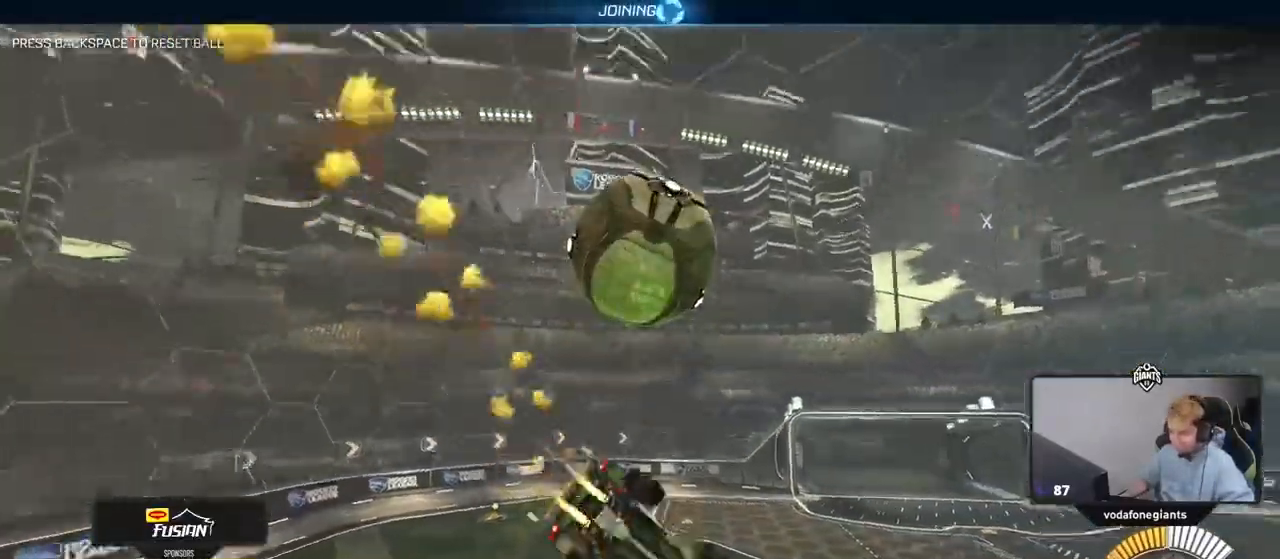
{"keys": ["a", "shift", "w"], "mouse": [], "mouse_move": "still", "events": [[33, "mouse_right", "up"], [184, "mouse_left", "up"]]}
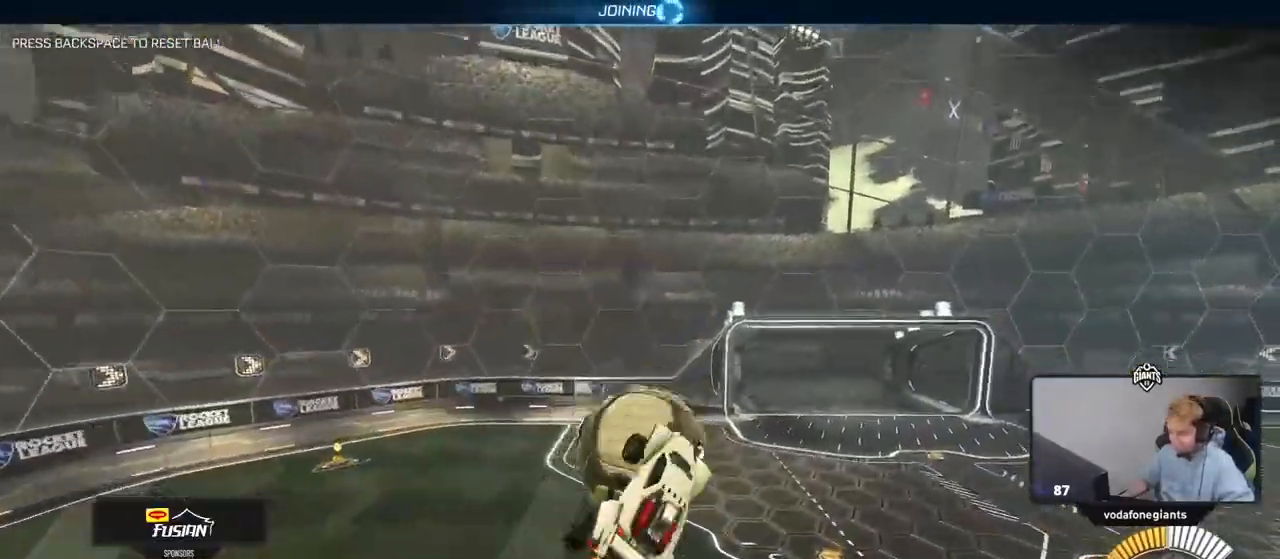
{"keys": ["d", "s", "shift"], "mouse": ["left"], "mouse_move": "still", "events": [[50, "shift", "up"], [100, "mouse_left", "down"], [100, "w", "up"], [200, "shift", "down"], [250, "s", "down"], [300, "shift", "up"], [333, "a", "up"], [333, "d", "down"], [483, "shift", "down"]]}
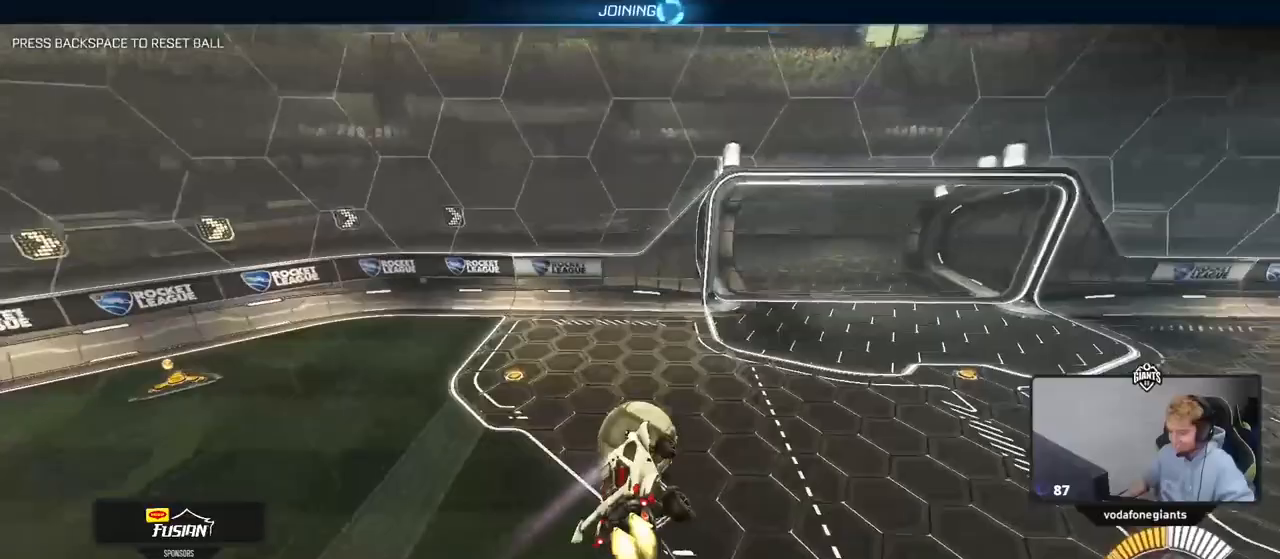
{"keys": [], "mouse": ["left"], "mouse_move": "still", "events": [[67, "s", "up"], [117, "d", "up"], [117, "shift", "up"], [400, "d", "down"], [500, "d", "up"]]}
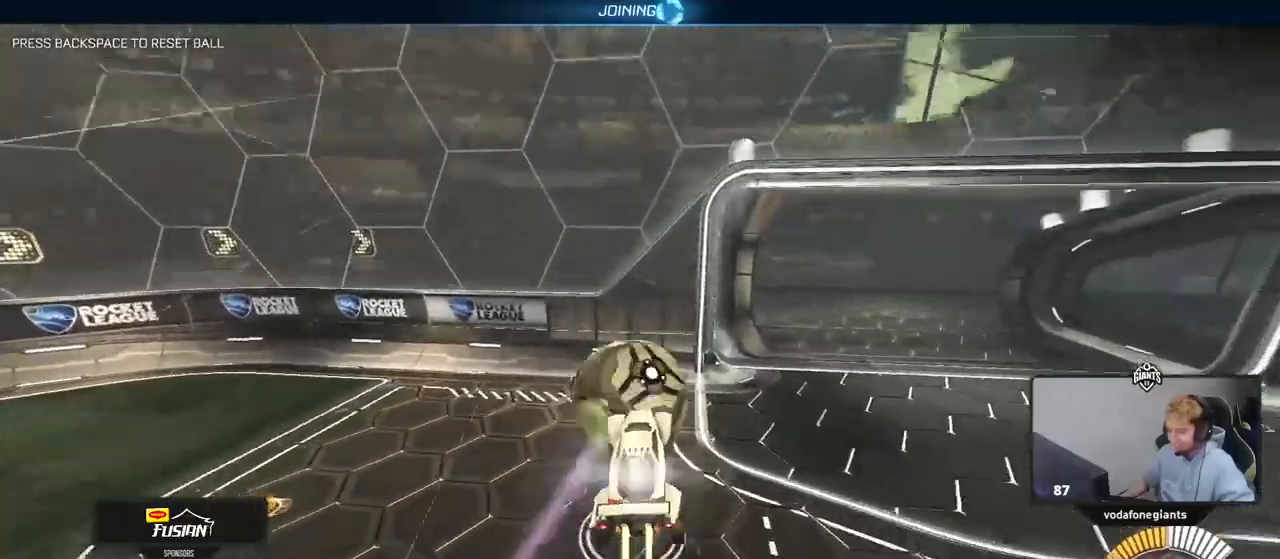
{"keys": ["d", "w"], "mouse": ["left"], "mouse_move": "still", "events": [[134, "d", "down"], [134, "w", "down"]]}
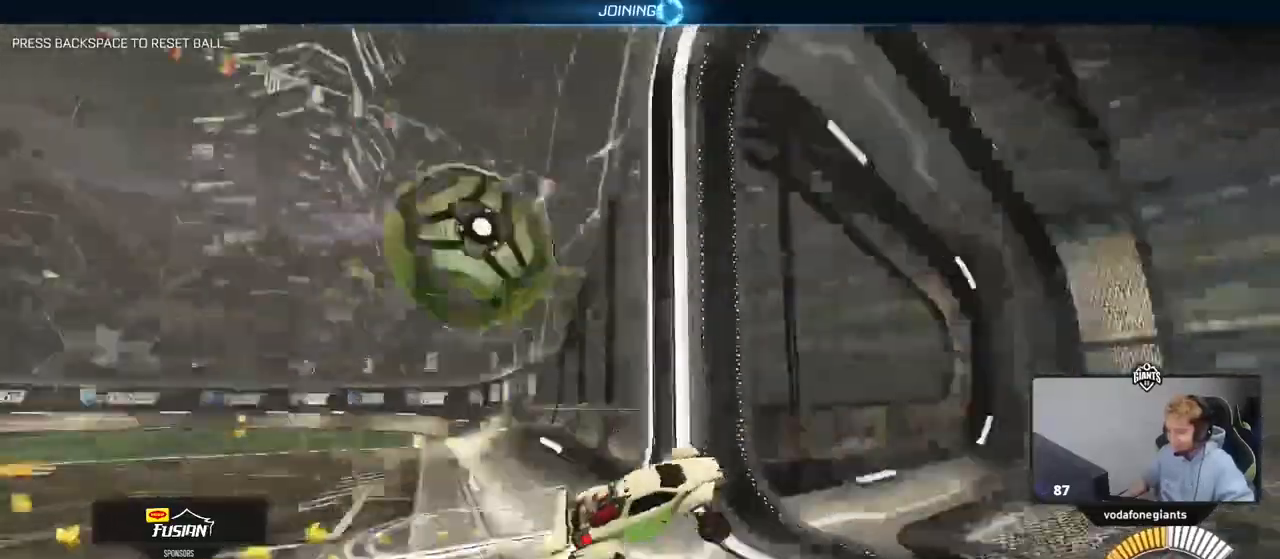
{"keys": ["w"], "mouse": [], "mouse_move": "still", "events": [[100, "a", "down"], [100, "d", "up"], [250, "mouse_left", "up"], [334, "a", "up"], [384, "a", "down"], [434, "a", "up"]]}
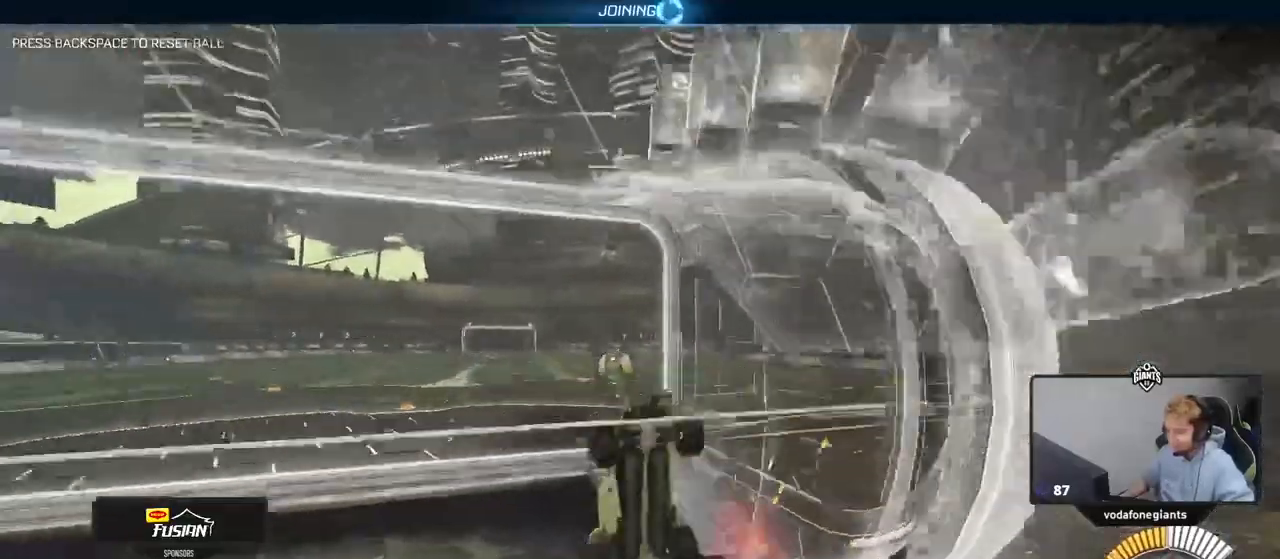
{"keys": ["a", "shift", "w"], "mouse": ["right"], "mouse_move": "down-left", "events": [[66, "mouse_left", "down"], [216, "a", "down"], [250, "mouse_left", "up"], [350, "shift", "down"], [350, "w", "up"], [400, "mouse_right", "down"], [450, "w", "down"]]}
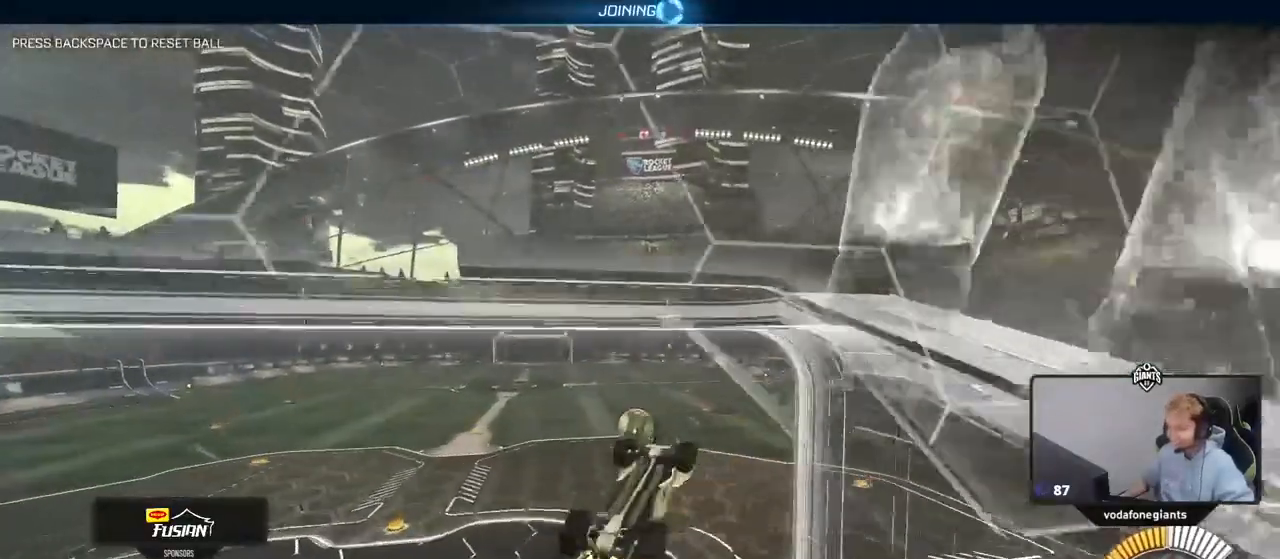
{"keys": ["d"], "mouse": [], "mouse_move": "still", "events": [[83, "mouse_right", "up"], [317, "w", "up"], [417, "a", "up"], [467, "d", "down"], [467, "shift", "up"]]}
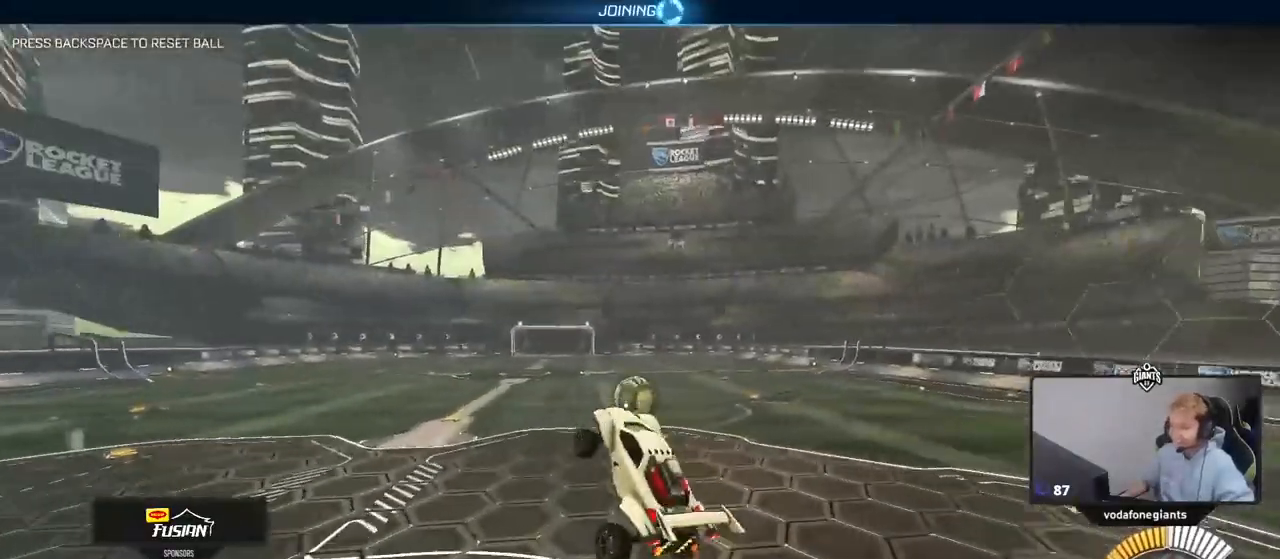
{"keys": [], "mouse": [], "mouse_move": "still", "events": [[100, "d", "up"]]}
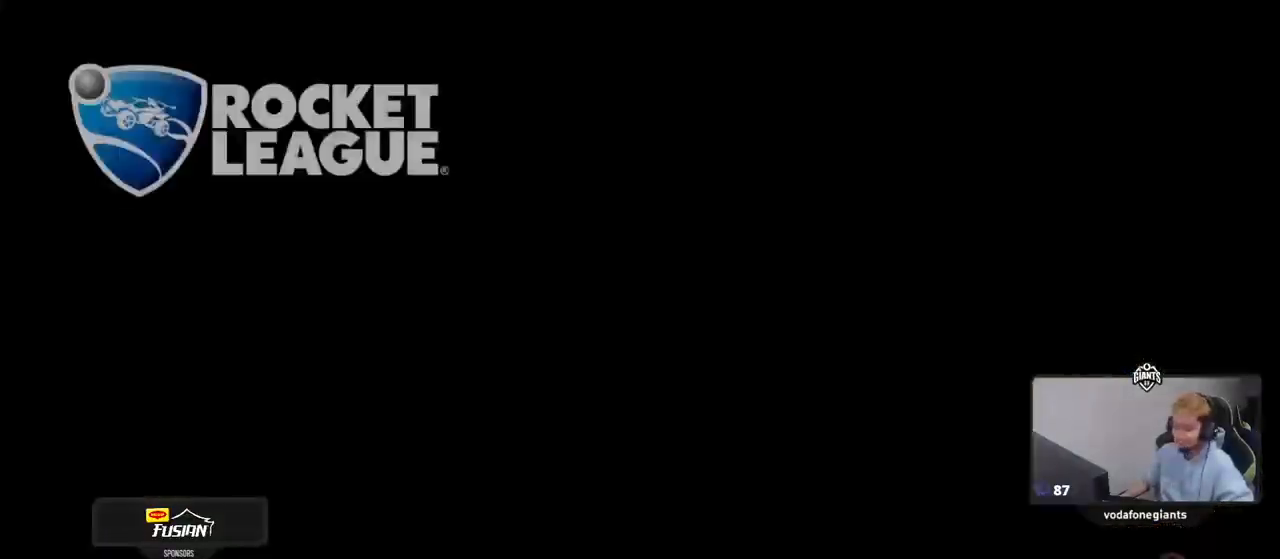
{"keys": [], "mouse": [], "mouse_move": "still", "events": []}
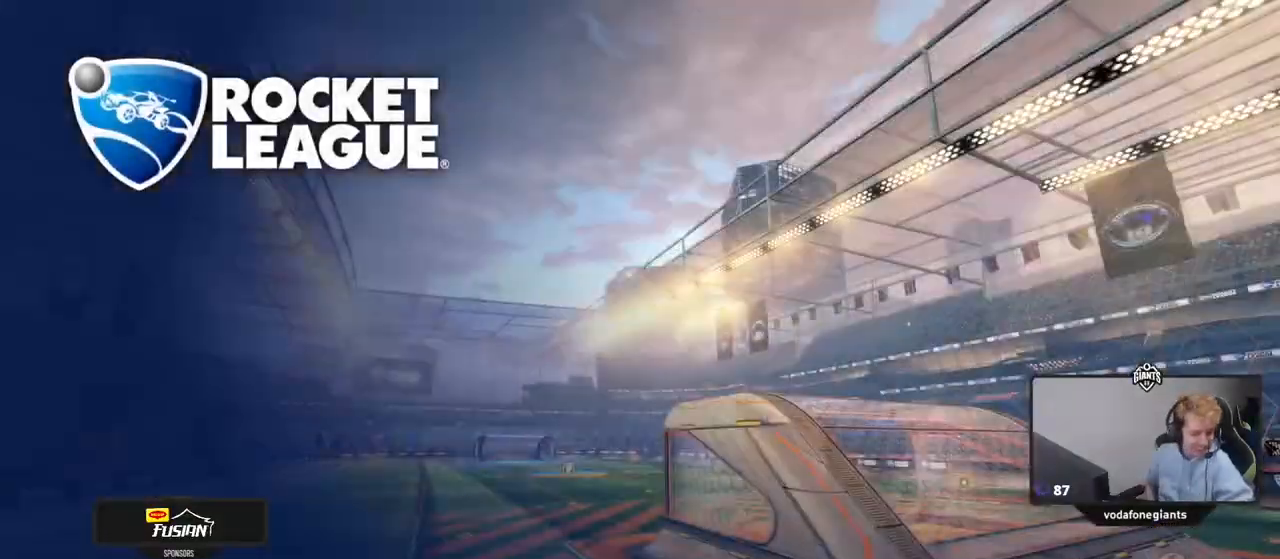
{"keys": [], "mouse": [], "mouse_move": "still", "events": []}